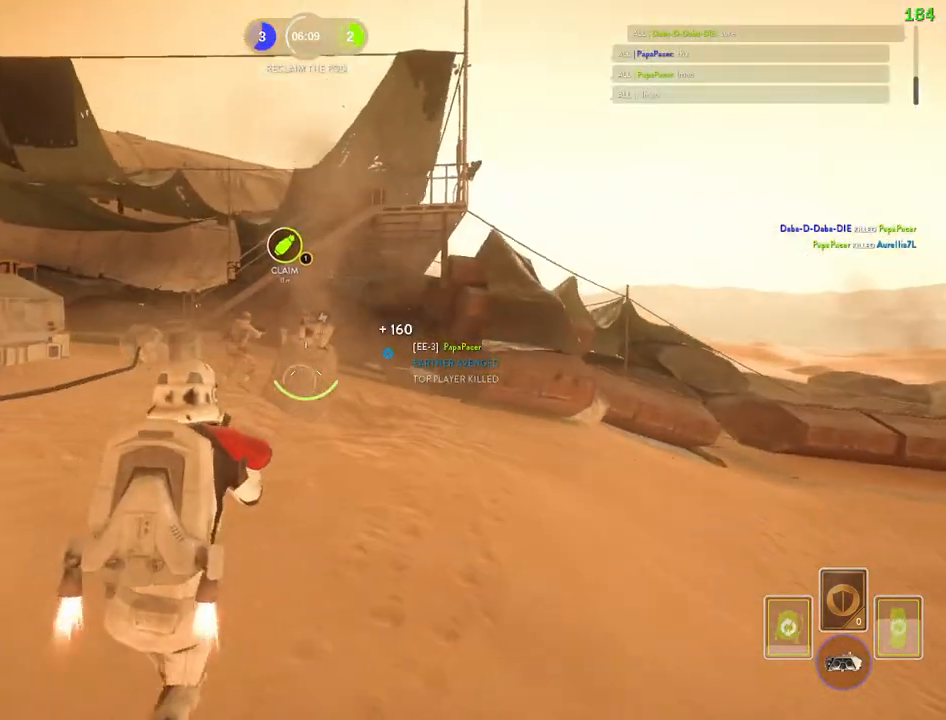
Gameplay with keyboard and mouse; each line is a JSON object with the keys and mouse buttons held at the frame after it. "events" lists presses ("down") and releases ("up") of "1", "2", "3", "4", "5", "a", "alt", "b", "c", "ctrl", "d", "e", "f", "g", "q", "r", "s", "shift", "space", "t", "tab", "v", "w", "x", "z", "mouse_left", "mouse_wheel" and "mouse_right" between this image and that frame as [ms after this image, input, new state], when the widget could be followed in between. "mouse_left", "mouse_wheel", "mouse_right" = the "left", "wheel", "right" buttons of the "mouse" list. No other keys are recorded. "wheel" means that the mouse wheel is clicked or scrolled. Mouse movement is not recorded.
{"keys": ["w"], "mouse": ["left"], "events": [[17, "a", "up"], [233, "mouse_left", "down"], [467, "mouse_left", "up"], [500, "mouse_left", "down"]]}
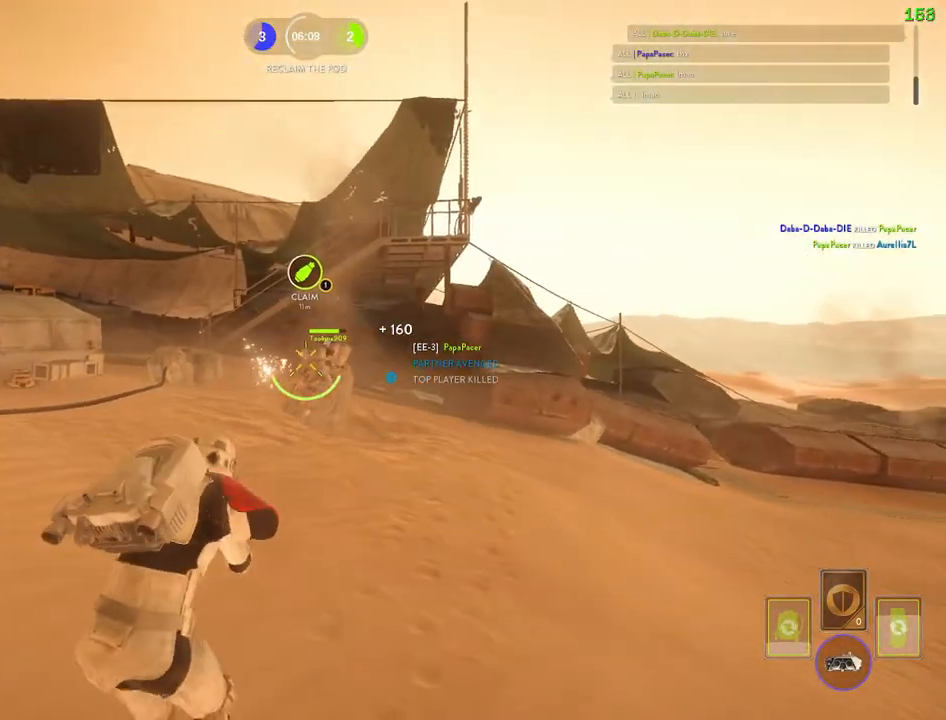
{"keys": ["d"], "mouse": ["left"], "events": [[133, "mouse_left", "up"], [167, "mouse_left", "down"], [183, "d", "down"], [233, "w", "up"], [267, "alt", "down"], [500, "alt", "up"]]}
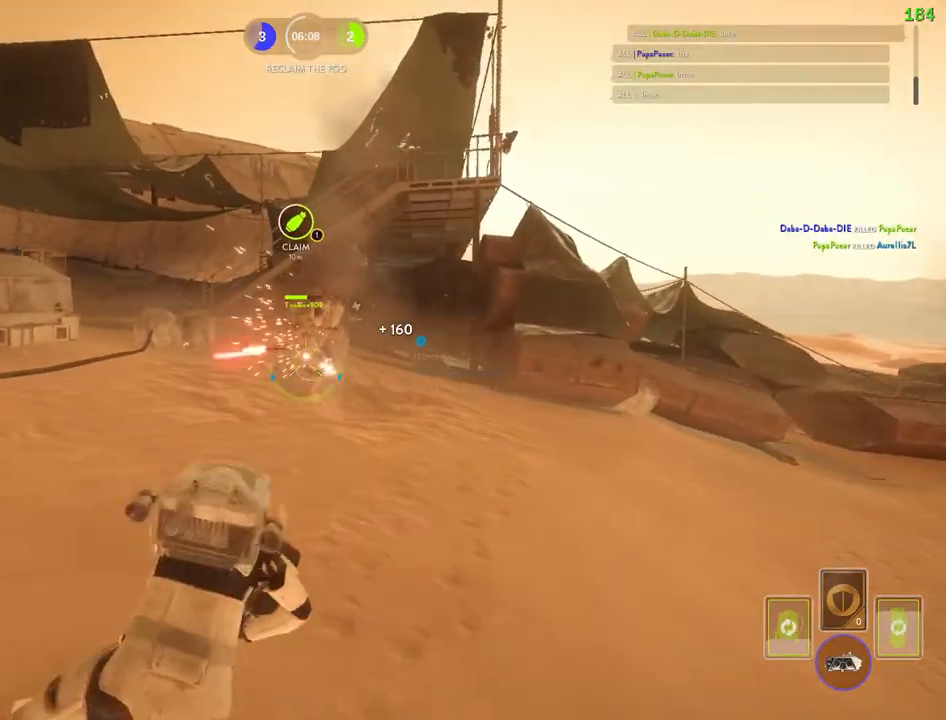
{"keys": [], "mouse": [], "events": [[17, "d", "up"], [150, "space", "down"], [217, "mouse_left", "up"], [250, "space", "up"], [367, "space", "down"], [450, "space", "up"]]}
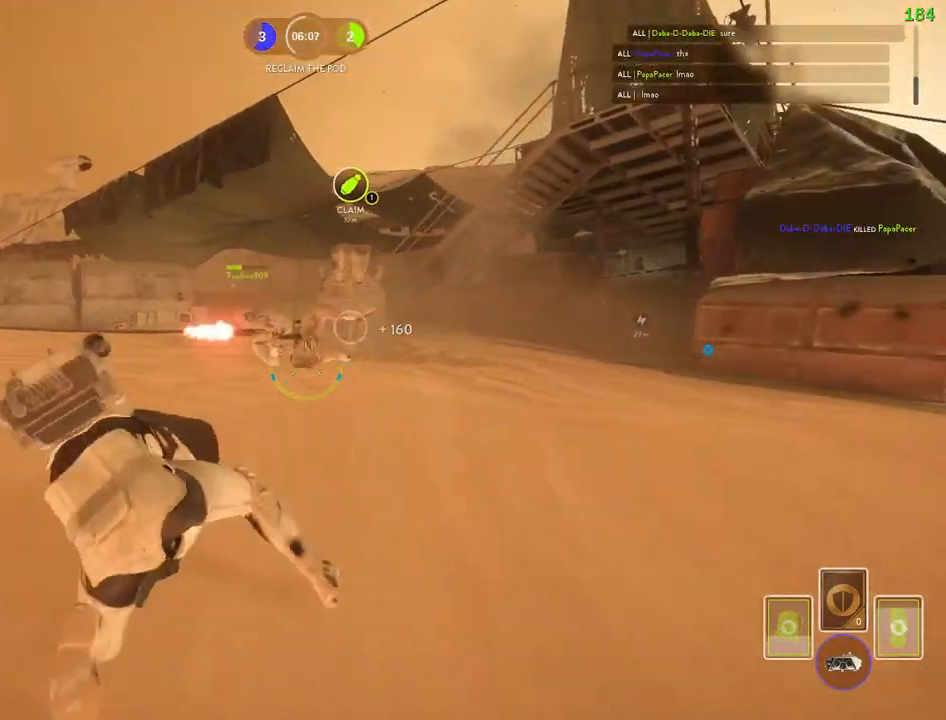
{"keys": [], "mouse": [], "events": [[33, "space", "down"], [117, "space", "up"], [183, "space", "down"], [267, "c", "down"], [317, "space", "up"], [333, "c", "up"]]}
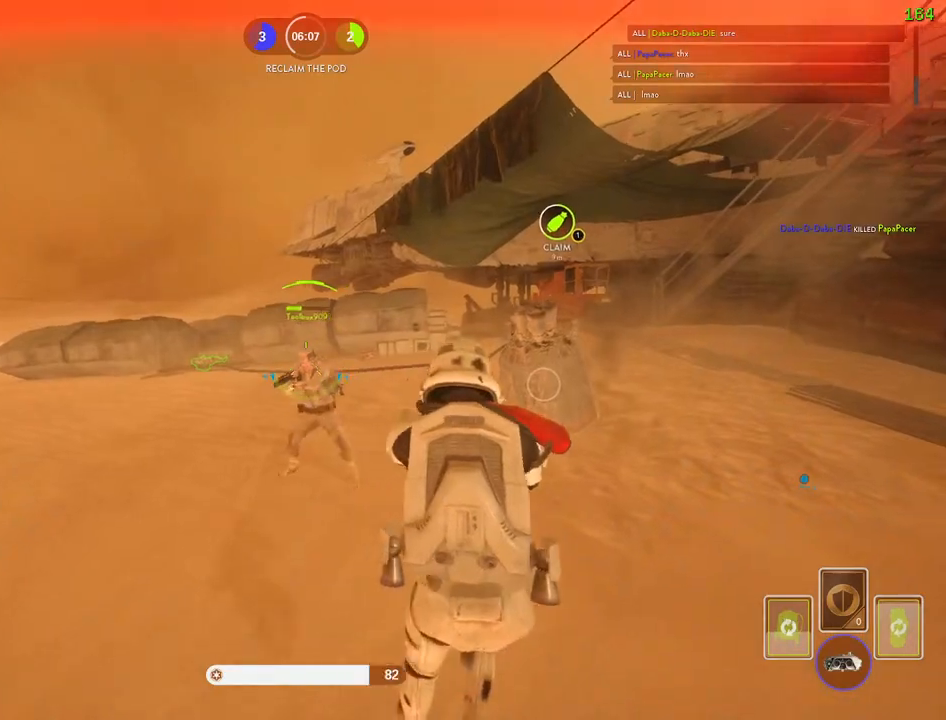
{"keys": ["a", "w"], "mouse": ["left"], "events": [[17, "mouse_left", "down"], [100, "mouse_left", "up"], [117, "w", "down"], [133, "mouse_left", "down"], [233, "mouse_left", "up"], [283, "mouse_left", "down"], [350, "a", "down"], [383, "mouse_left", "up"], [433, "mouse_left", "down"]]}
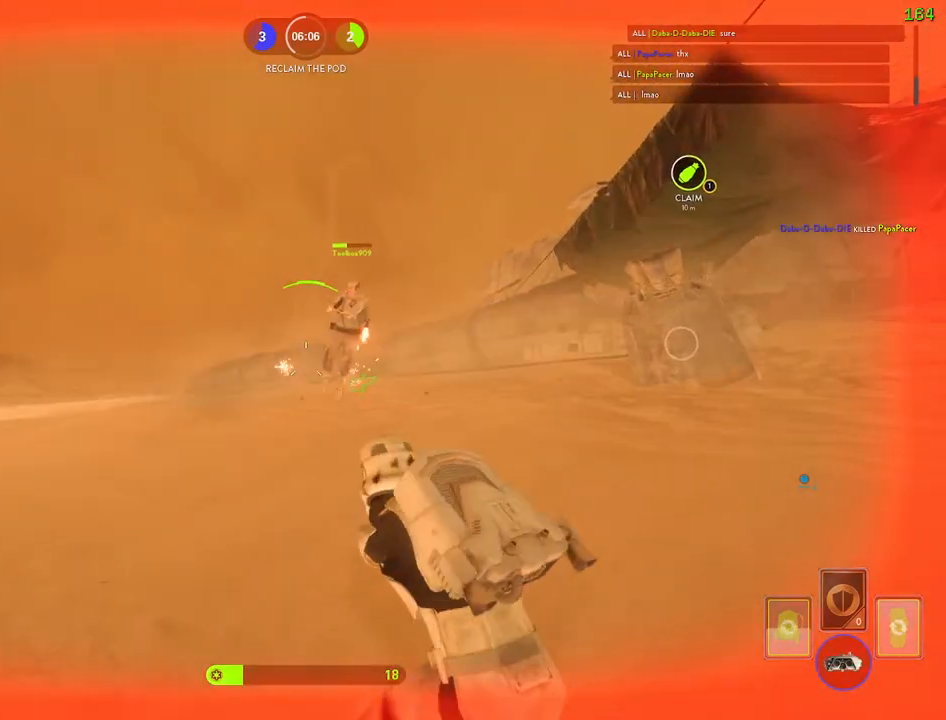
{"keys": [], "mouse": [], "events": [[17, "mouse_left", "up"], [67, "mouse_left", "down"], [83, "a", "up"], [83, "d", "down"], [117, "w", "up"], [167, "mouse_left", "up"], [217, "mouse_left", "down"], [317, "mouse_left", "up"], [367, "d", "up"]]}
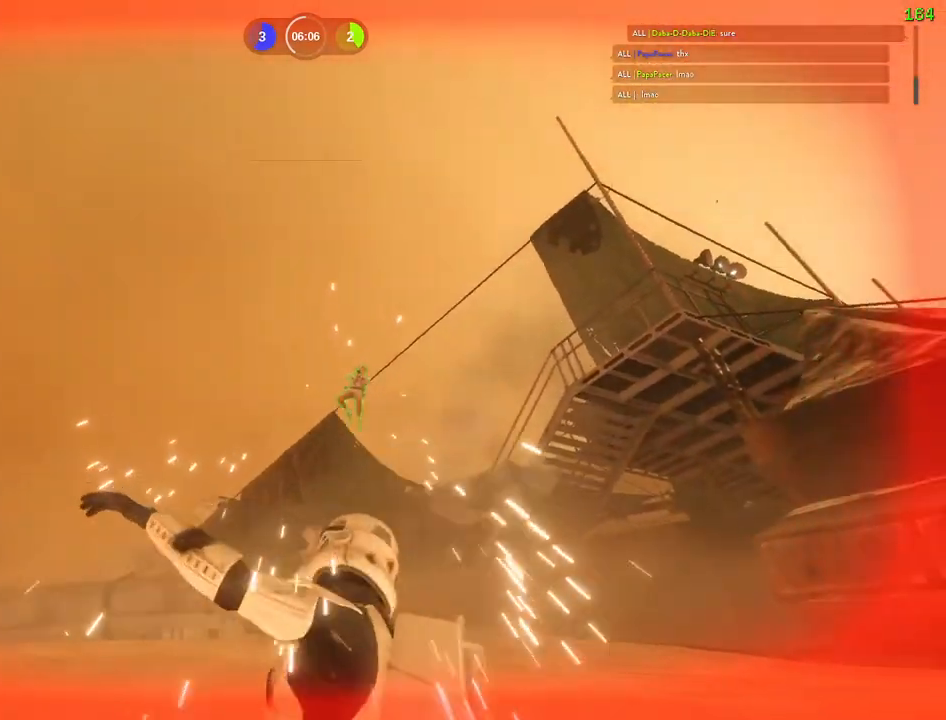
{"keys": [], "mouse": [], "events": []}
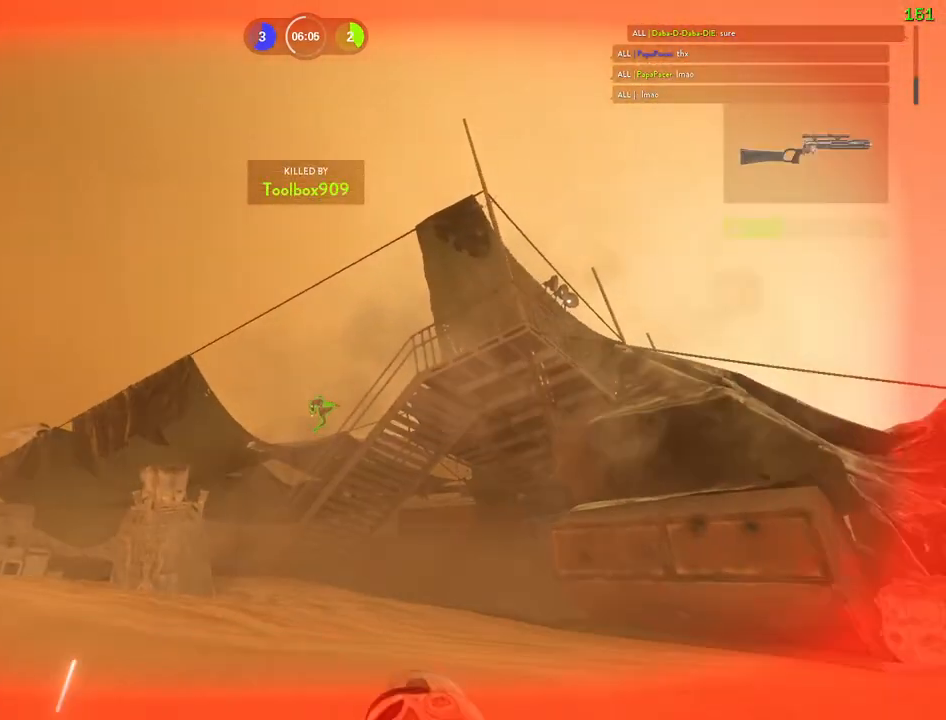
{"keys": [], "mouse": [], "events": []}
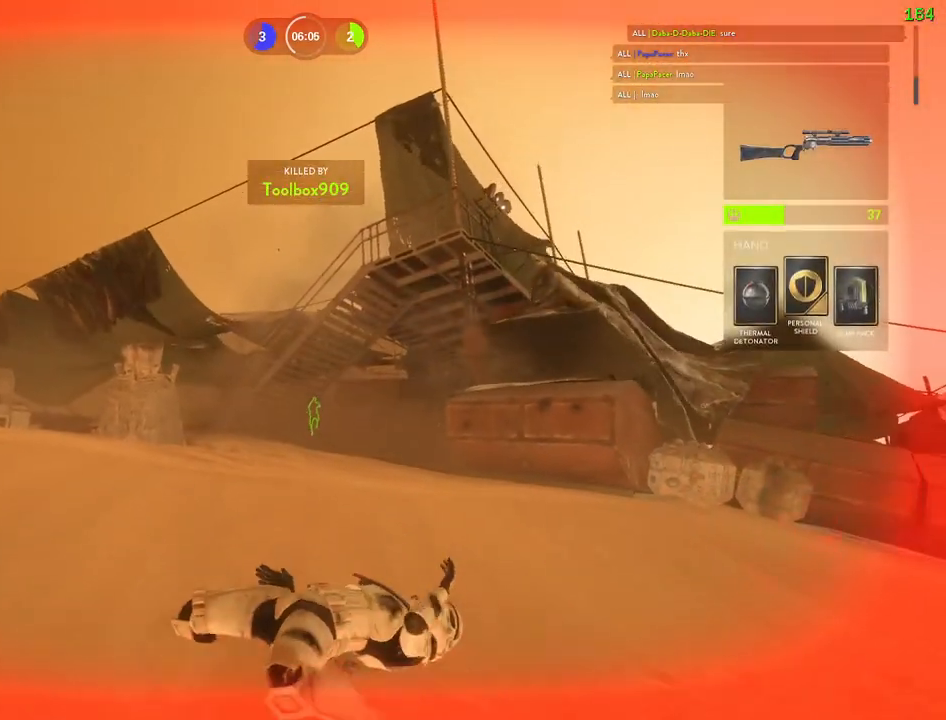
{"keys": [], "mouse": [], "events": []}
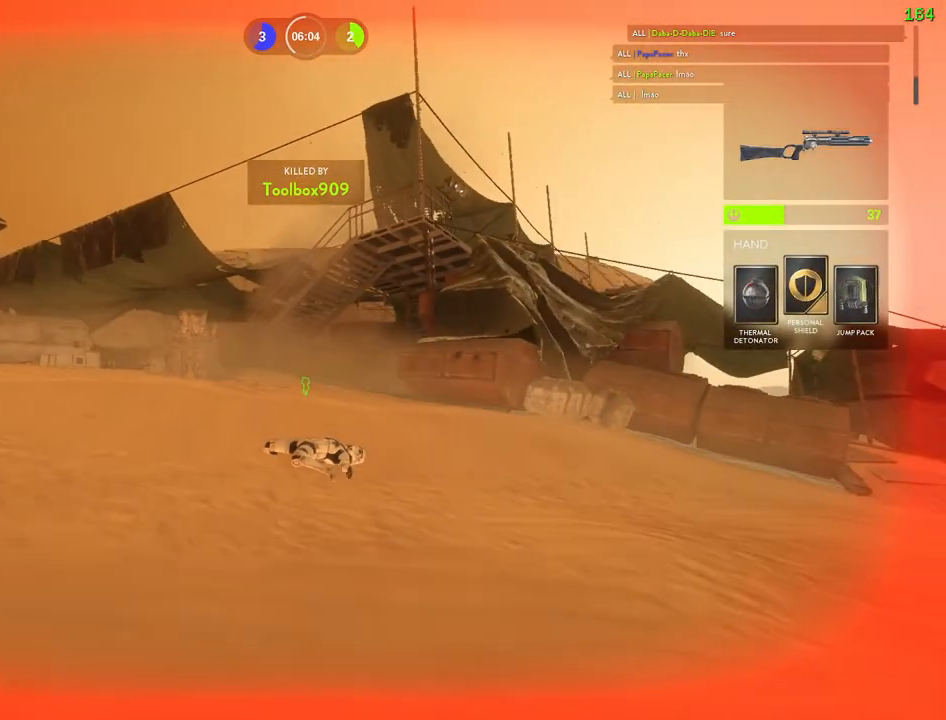
{"keys": [], "mouse": [], "events": []}
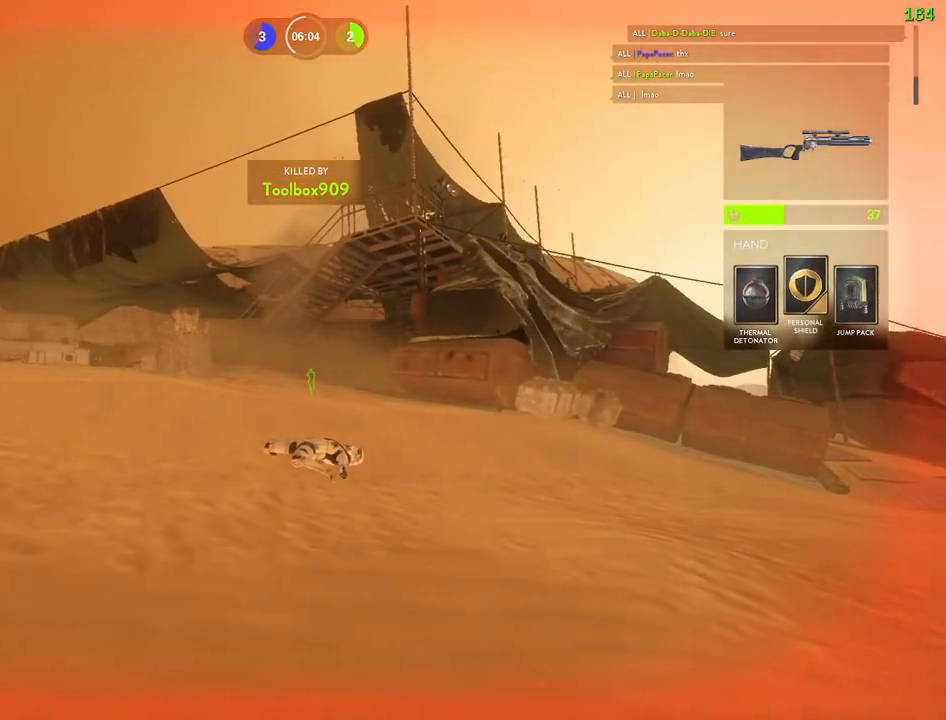
{"keys": ["1"], "mouse": [], "events": [[500, "1", "down"]]}
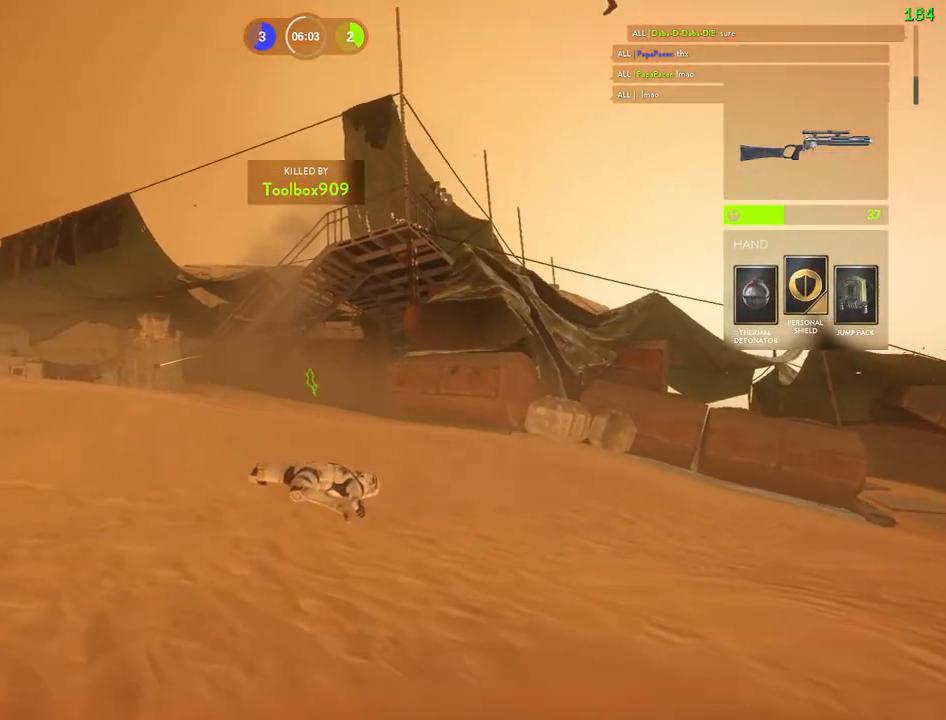
{"keys": ["1"], "mouse": [], "events": [[100, "1", "up"], [183, "1", "down"], [267, "1", "up"], [333, "1", "down"], [417, "1", "up"], [467, "1", "down"]]}
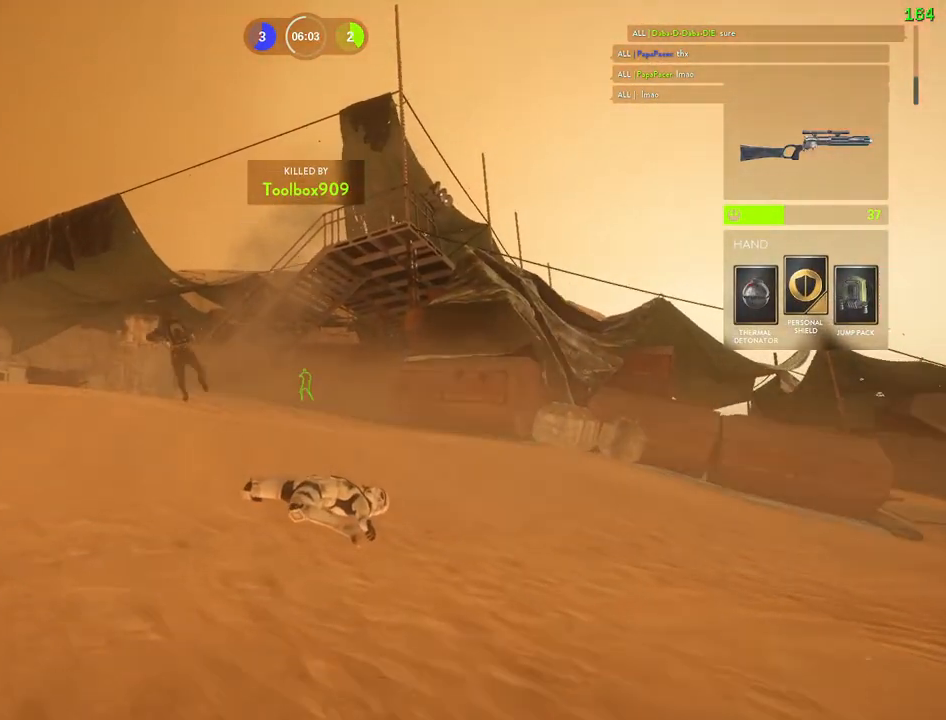
{"keys": ["1"], "mouse": [], "events": [[50, "1", "up"], [100, "1", "down"], [200, "1", "up"], [233, "1", "down"], [317, "1", "up"], [367, "1", "down"], [450, "1", "up"], [500, "1", "down"]]}
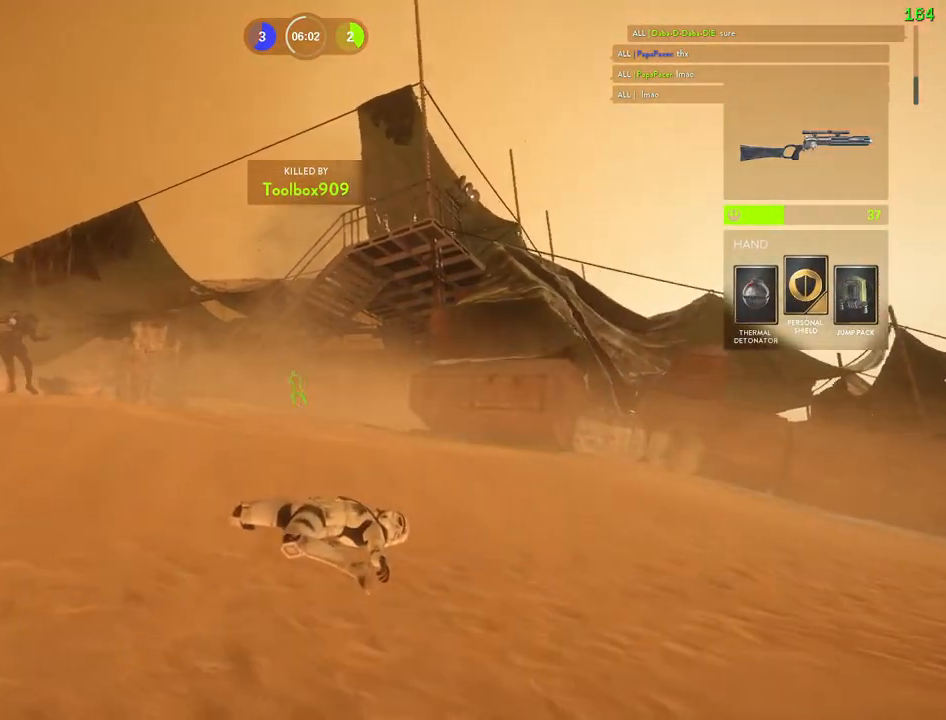
{"keys": ["1"], "mouse": [], "events": [[67, "1", "up"], [117, "1", "down"], [167, "1", "up"], [267, "1", "down"], [350, "1", "up"], [433, "1", "down"]]}
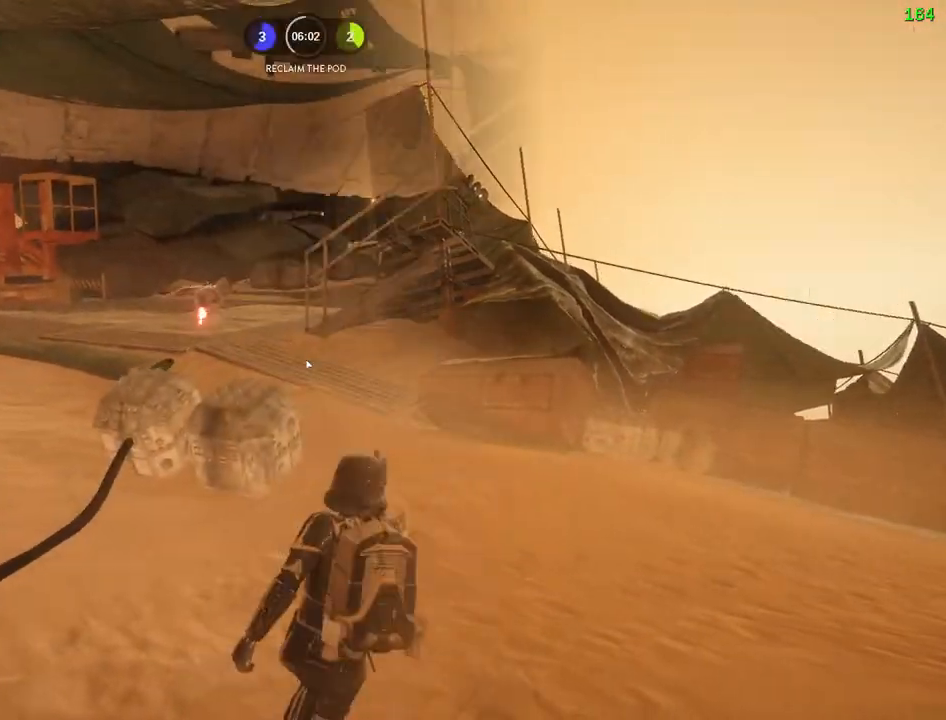
{"keys": ["a", "alt"], "mouse": ["left"], "events": [[50, "1", "up"], [283, "c", "down"], [300, "a", "down"], [333, "a", "up"], [383, "a", "down"], [383, "alt", "down"], [400, "c", "up"], [500, "mouse_left", "down"]]}
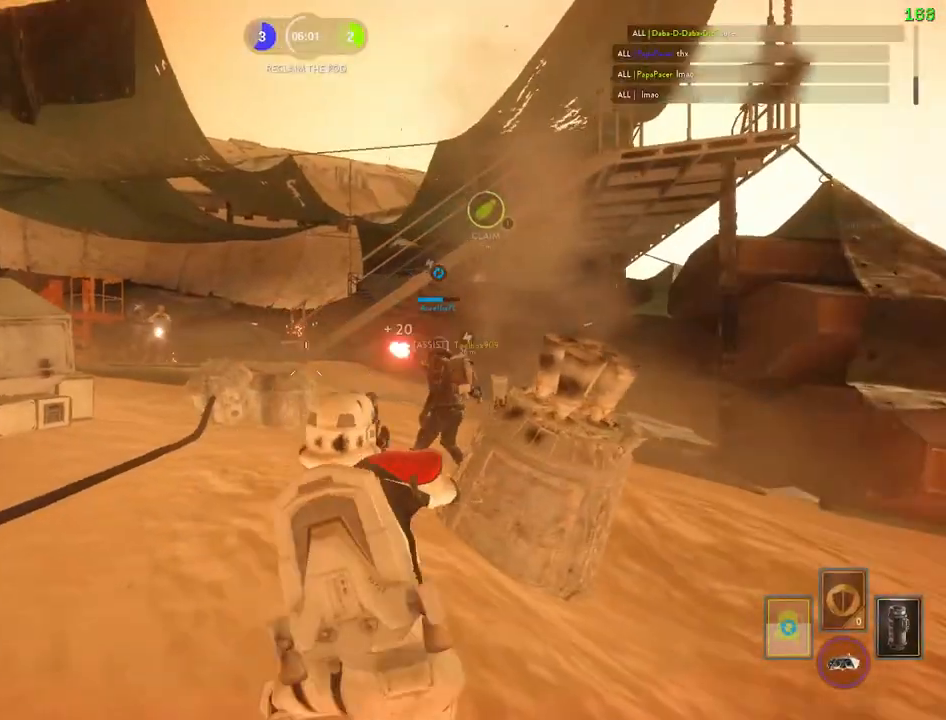
{"keys": ["d", "shift", "w"], "mouse": [], "events": [[50, "alt", "up"], [67, "a", "up"], [83, "mouse_left", "up"], [150, "mouse_left", "down"], [233, "d", "down"], [250, "mouse_left", "up"], [283, "mouse_left", "down"], [383, "mouse_left", "up"], [450, "shift", "down"], [450, "w", "down"]]}
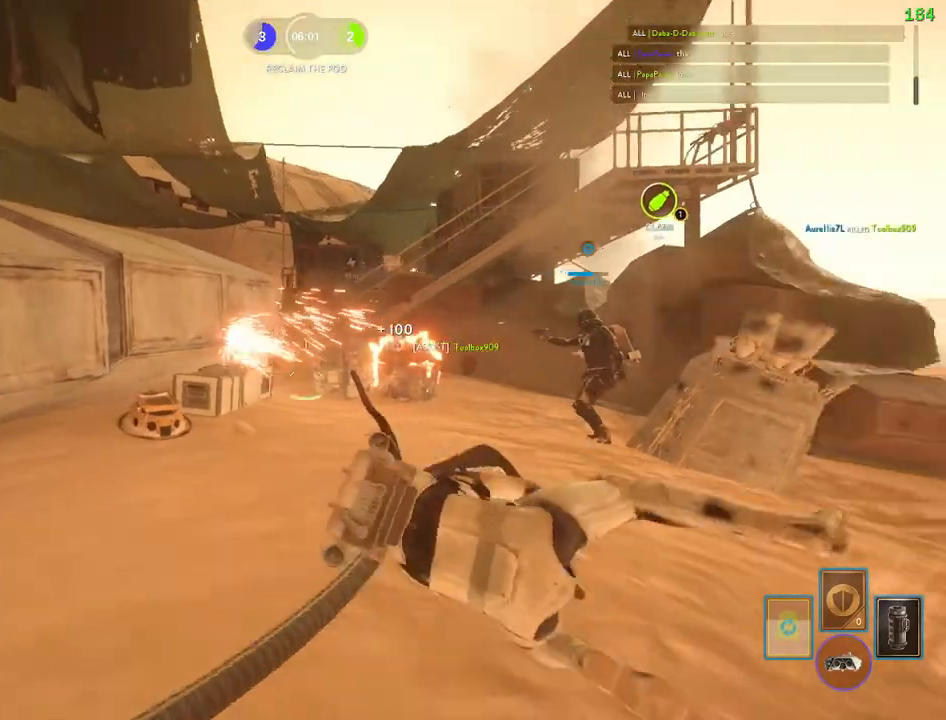
{"keys": ["f", "shift", "w"], "mouse": [], "events": [[100, "d", "up"], [217, "f", "down"]]}
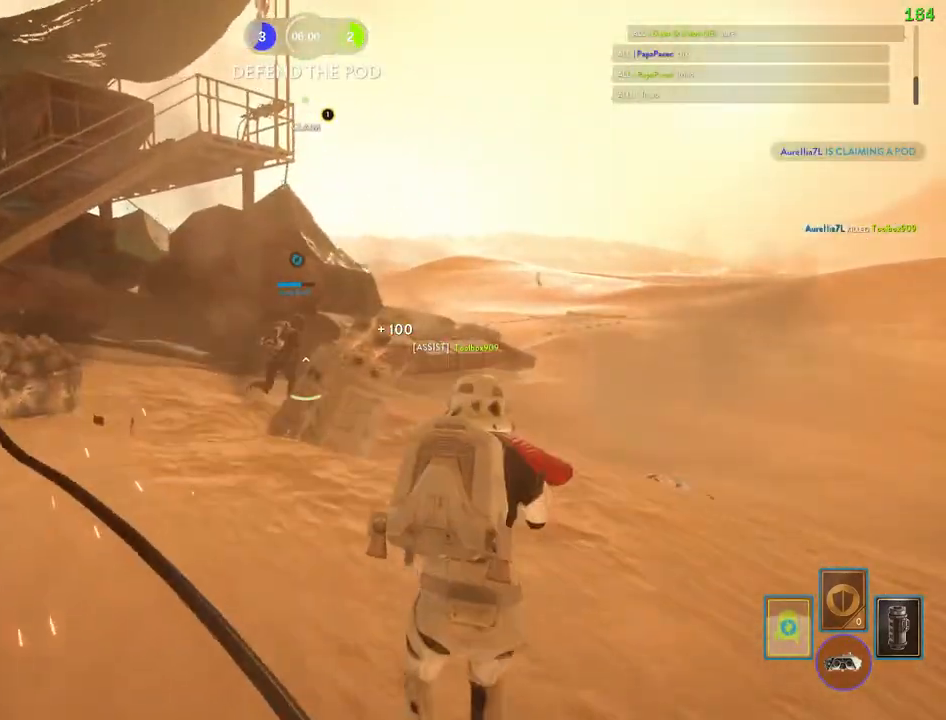
{"keys": ["d"], "mouse": [], "events": [[83, "a", "down"], [167, "f", "up"], [200, "w", "up"], [267, "c", "down"], [283, "w", "down"], [317, "c", "up"], [317, "w", "up"], [383, "a", "up"], [400, "d", "down"], [433, "shift", "up"]]}
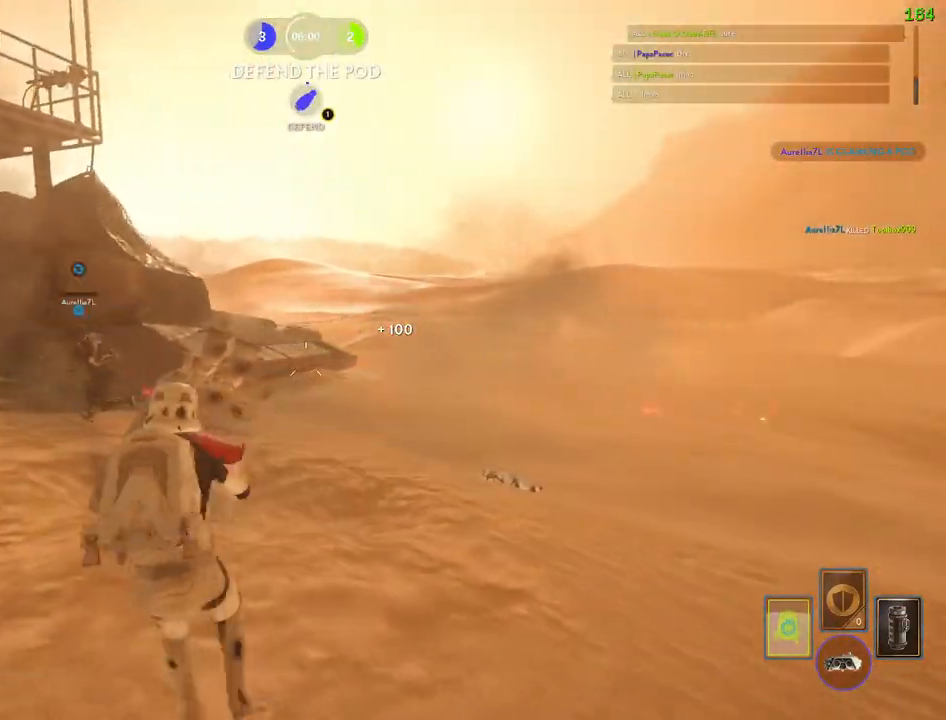
{"keys": ["a", "w"], "mouse": [], "events": [[283, "a", "down"], [283, "d", "up"], [450, "w", "down"]]}
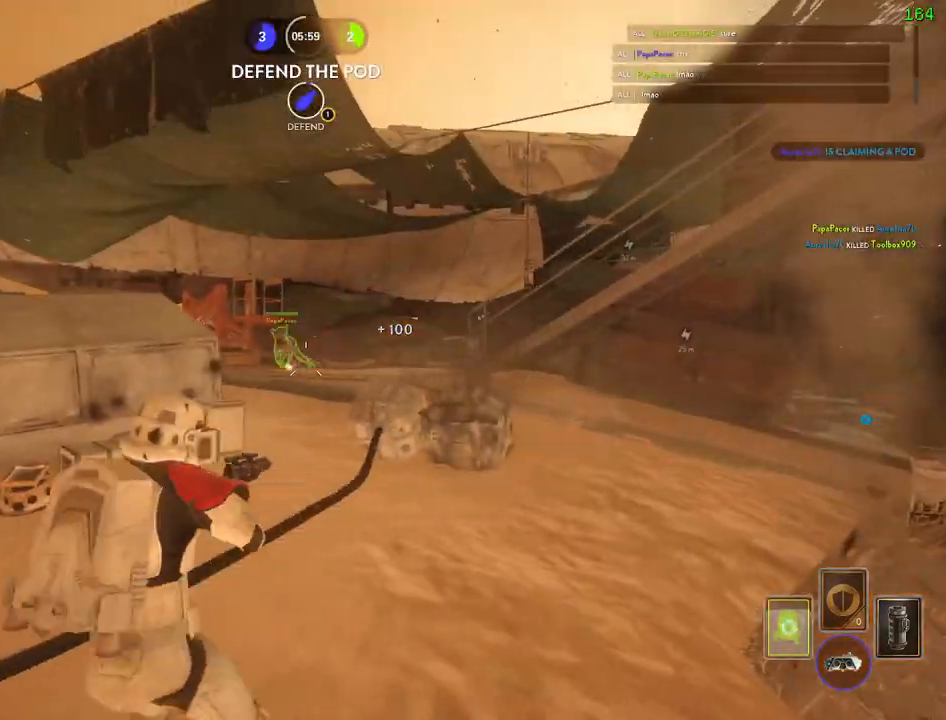
{"keys": ["a", "w"], "mouse": [], "events": [[150, "mouse_left", "down"], [200, "w", "up"], [217, "a", "up"], [217, "d", "down"], [250, "mouse_left", "up"], [317, "a", "down"], [333, "w", "down"], [383, "d", "up"]]}
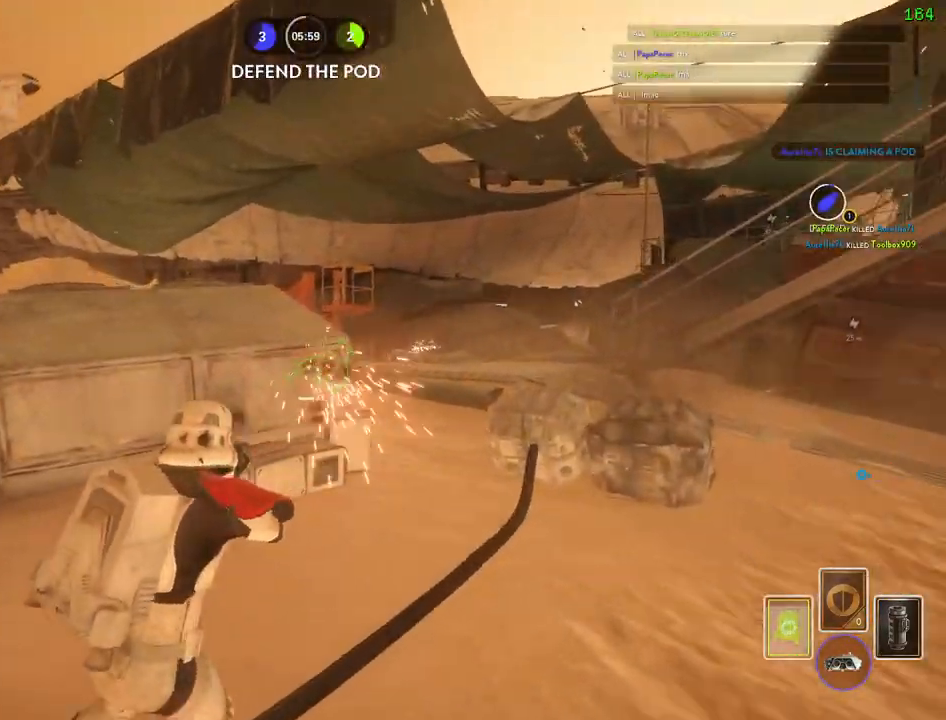
{"keys": ["a"], "mouse": [], "events": [[417, "w", "up"]]}
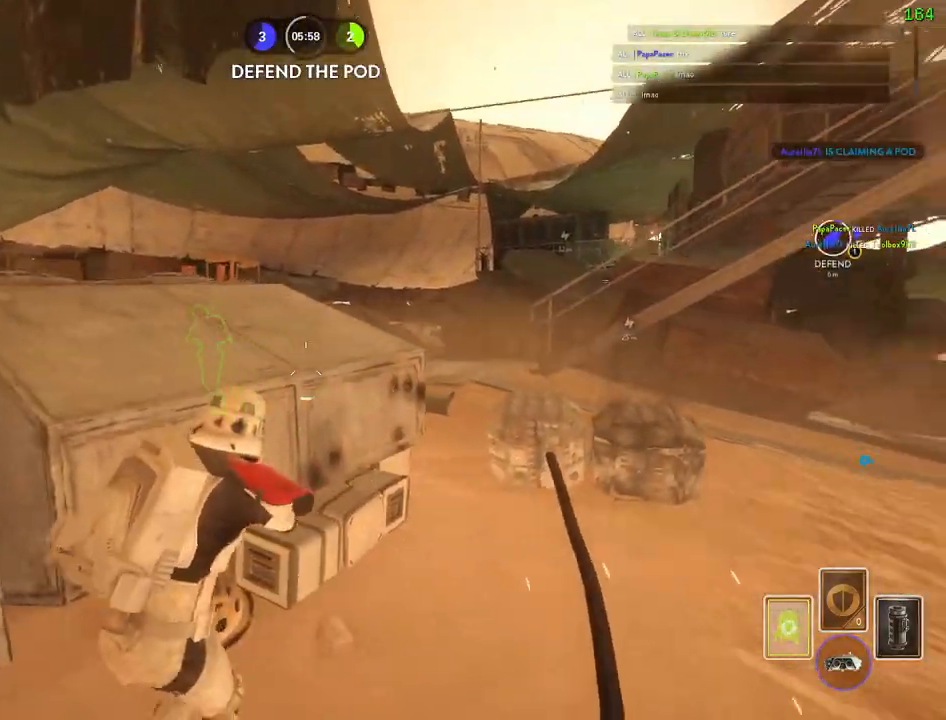
{"keys": ["a", "alt"], "mouse": [], "events": [[33, "s", "down"], [67, "a", "up"], [117, "d", "down"], [317, "a", "down"], [317, "alt", "down"], [383, "d", "up"], [400, "s", "up"]]}
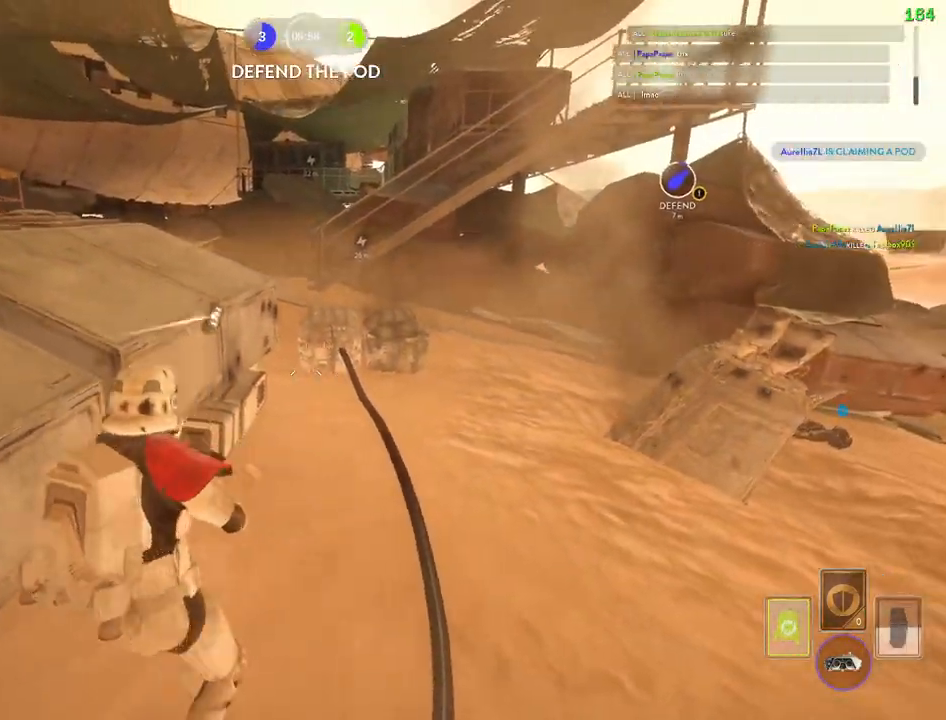
{"keys": [], "mouse": [], "events": [[17, "alt", "up"], [83, "a", "up"], [200, "space", "down"], [300, "space", "up"], [383, "space", "down"], [467, "space", "up"]]}